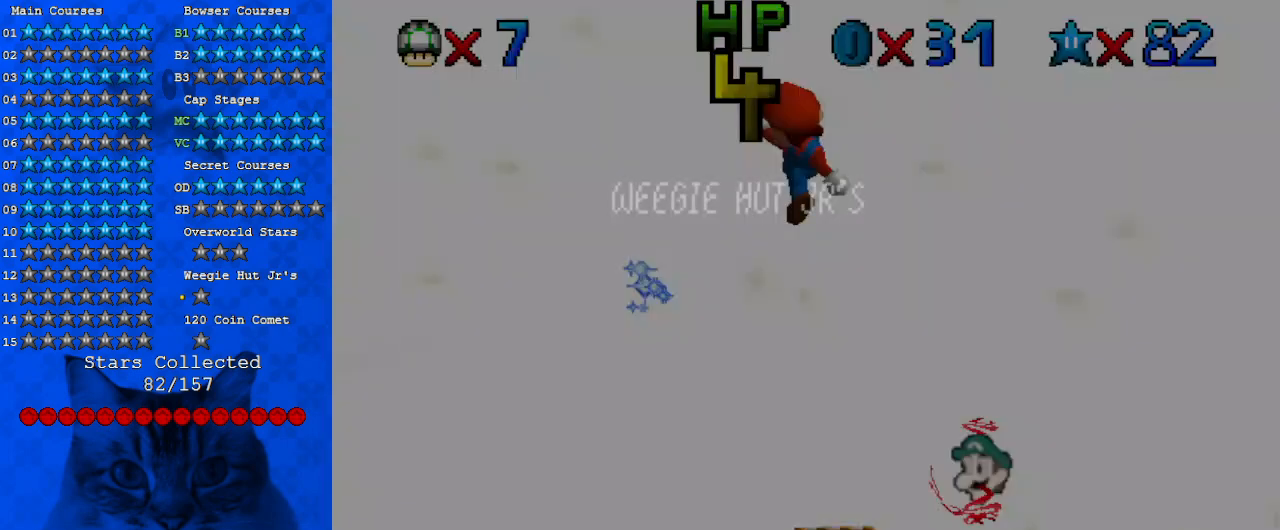
Gameplay with keyboard; each line is a JSON object with the keys held at the frame after it. "events" lists presses ("down") and releases ("up") of "a", "c", "ctrl", "d", "down", "left", "return", "right", "s", "shift", "up", "w", "x" and "y" between this image and that frame as [ms after this image, input, new state], when the widget could be followed in between. No other keys are recorded. Mouse input is not recorded.
{"keys": [], "events": [[133, "return", "down"], [233, "return", "up"], [300, "return", "down"], [367, "right", "up"], [433, "return", "up"]]}
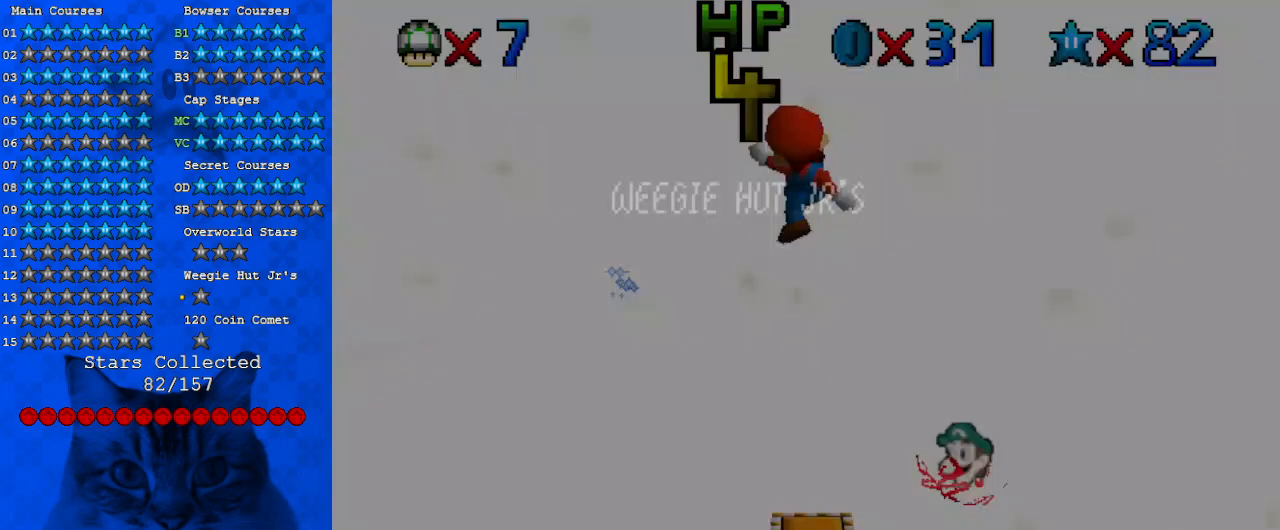
{"keys": [], "events": [[100, "return", "down"], [200, "return", "up"], [300, "return", "down"], [500, "return", "up"]]}
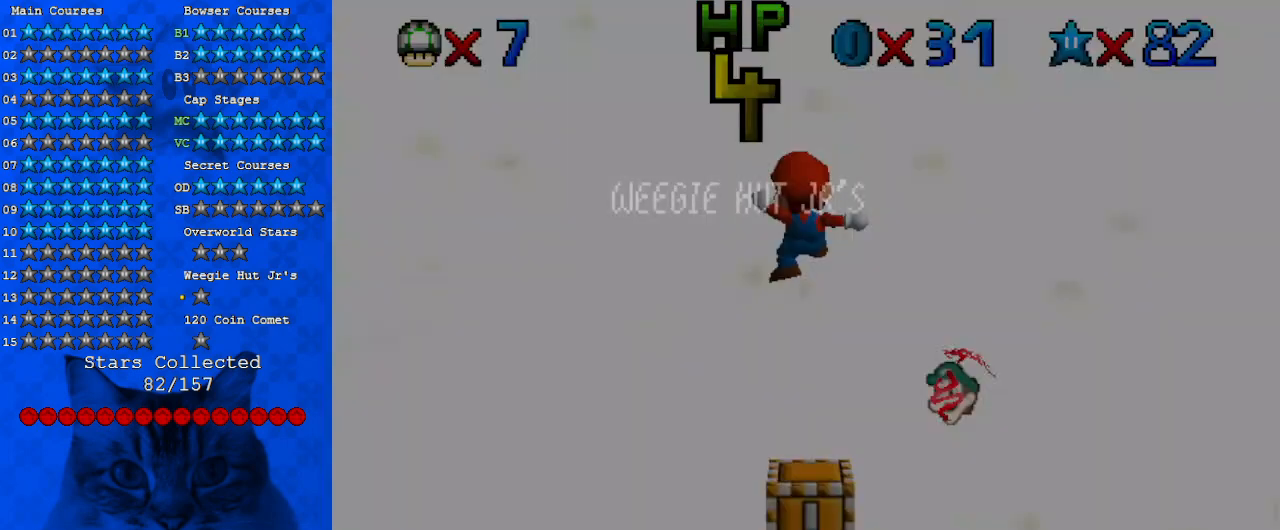
{"keys": [], "events": [[133, "return", "down"], [133, "right", "down"], [233, "return", "up"], [233, "right", "up"], [267, "return", "down"], [467, "return", "up"]]}
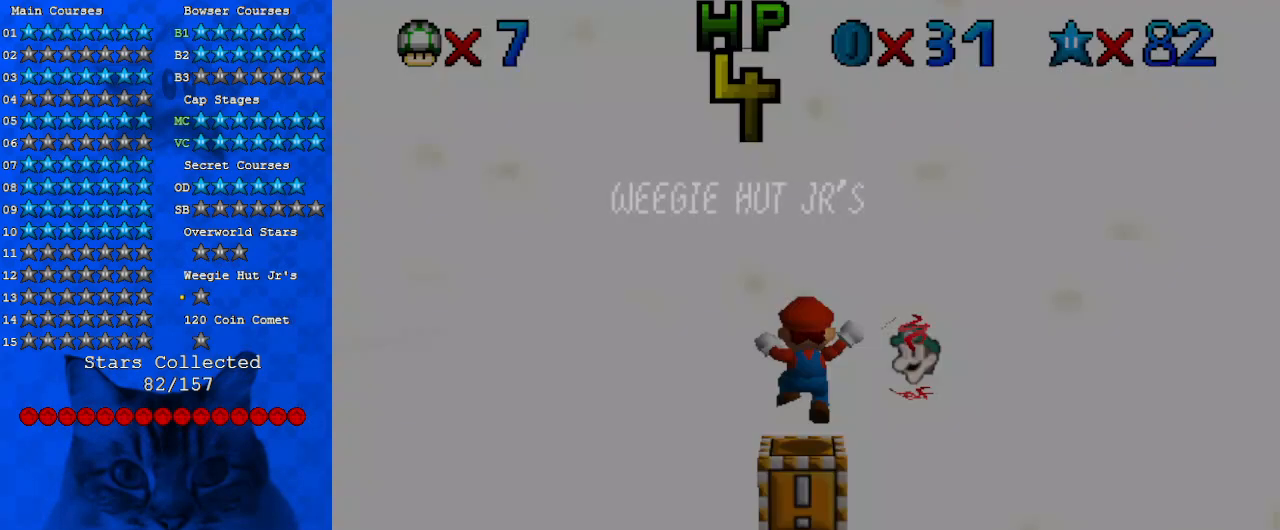
{"keys": [], "events": [[133, "return", "down"], [267, "return", "up"]]}
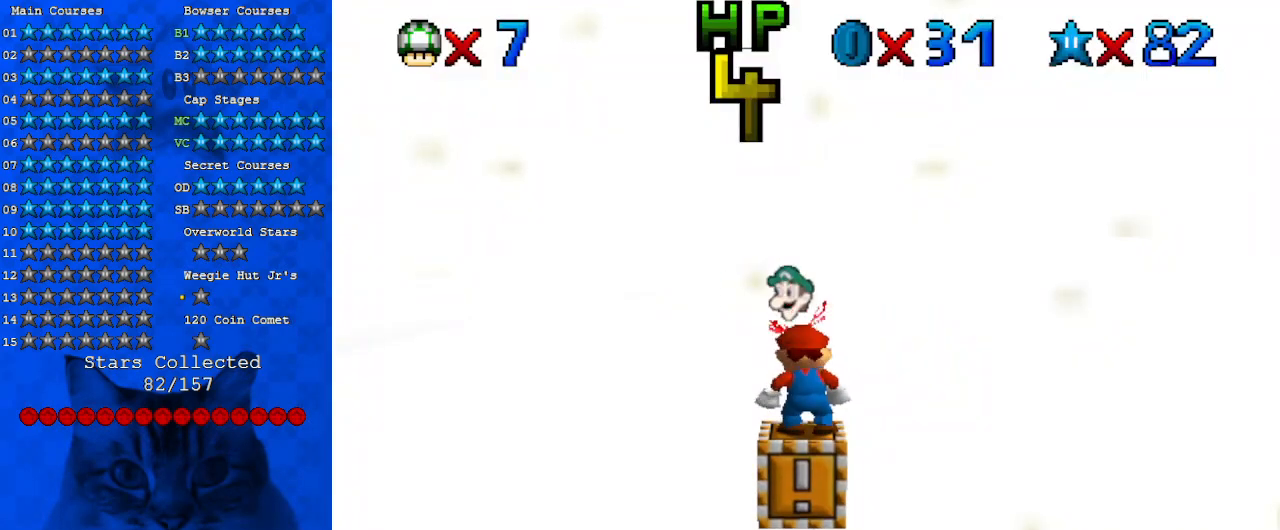
{"keys": [], "events": []}
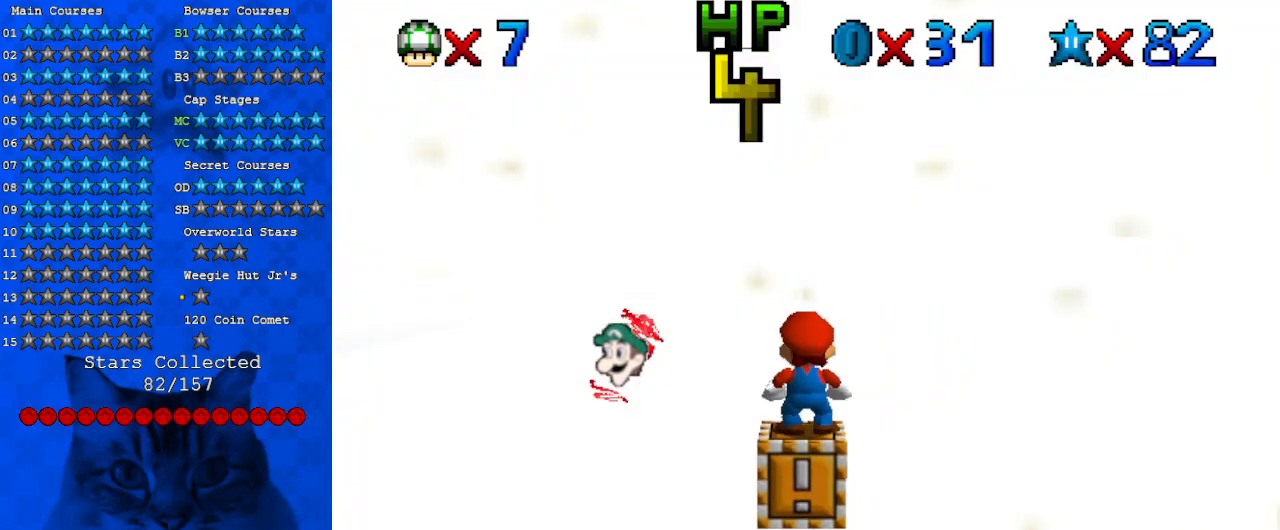
{"keys": [], "events": [[133, "d", "down"], [200, "d", "up"], [300, "d", "down"], [400, "d", "up"]]}
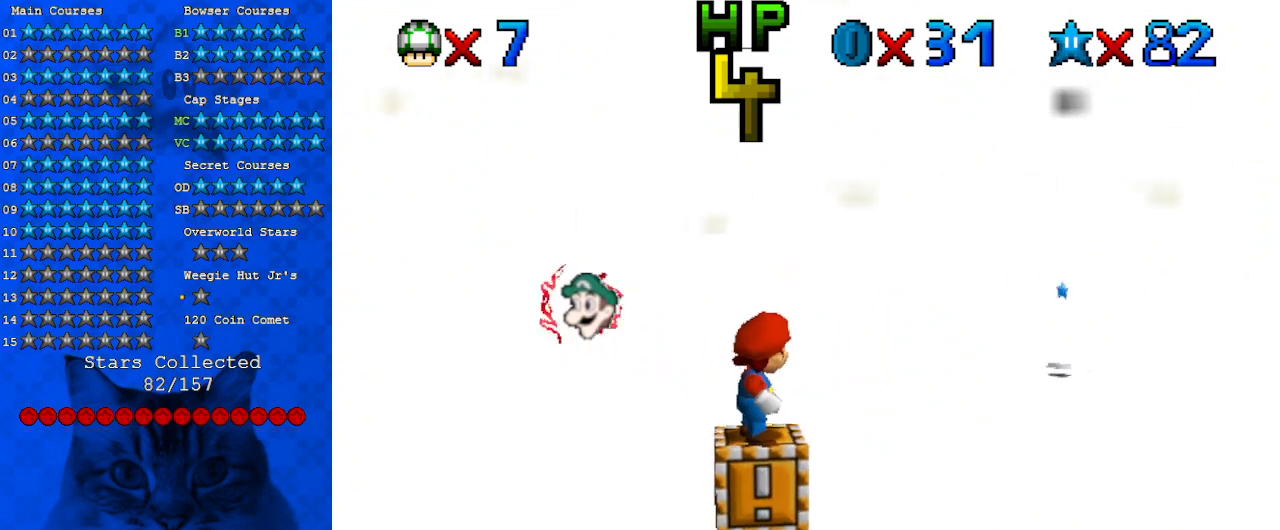
{"keys": [], "events": [[333, "left", "down"], [400, "left", "up"]]}
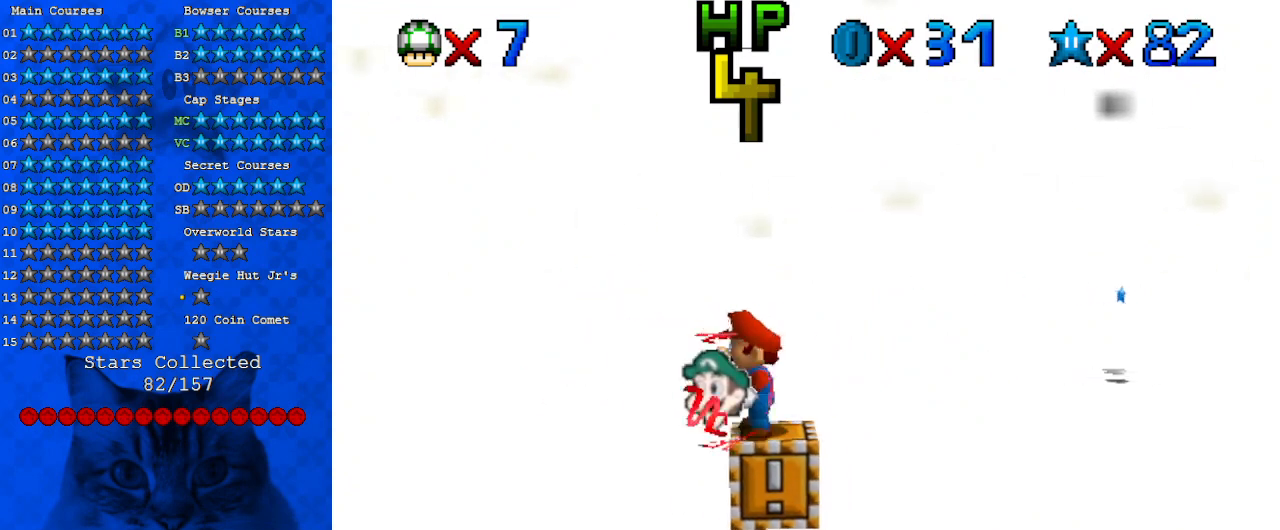
{"keys": ["a"], "events": [[233, "a", "down"], [333, "a", "up"], [433, "a", "down"]]}
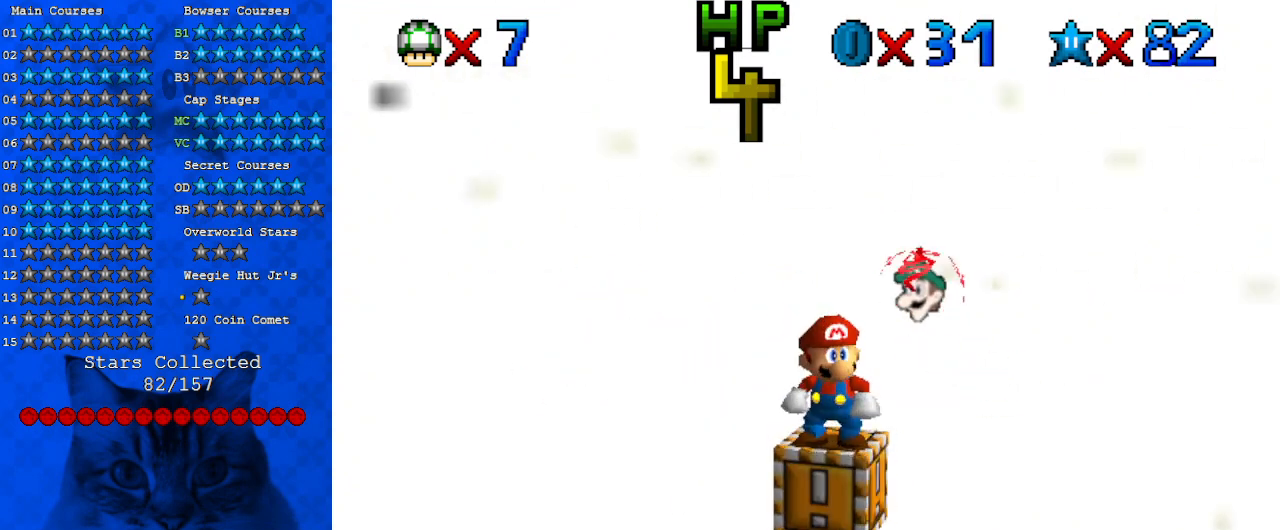
{"keys": [], "events": [[33, "a", "up"]]}
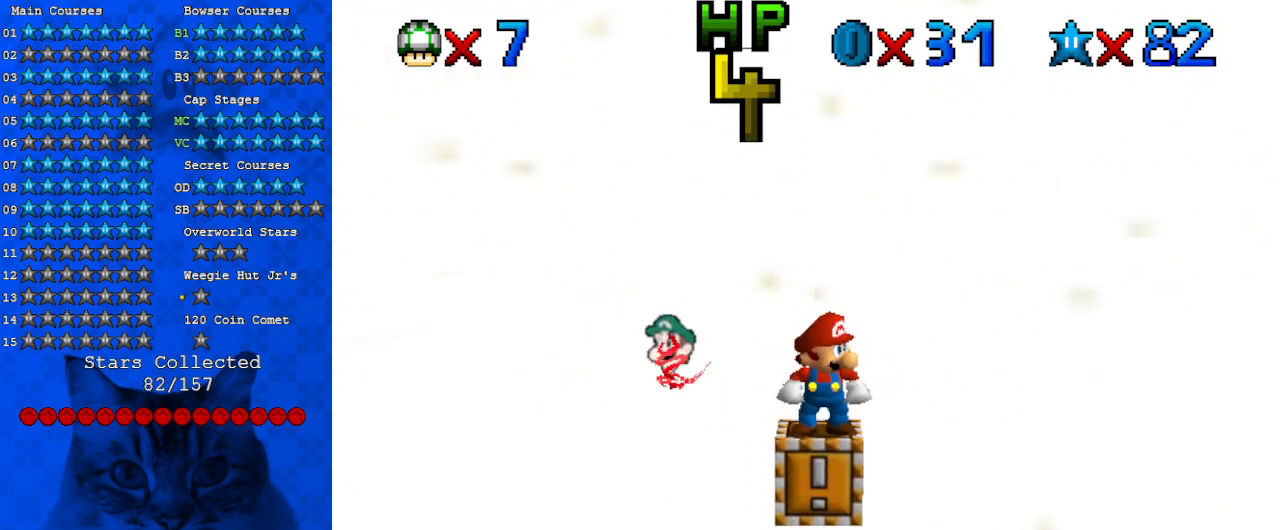
{"keys": [], "events": [[33, "right", "down"], [133, "right", "up"]]}
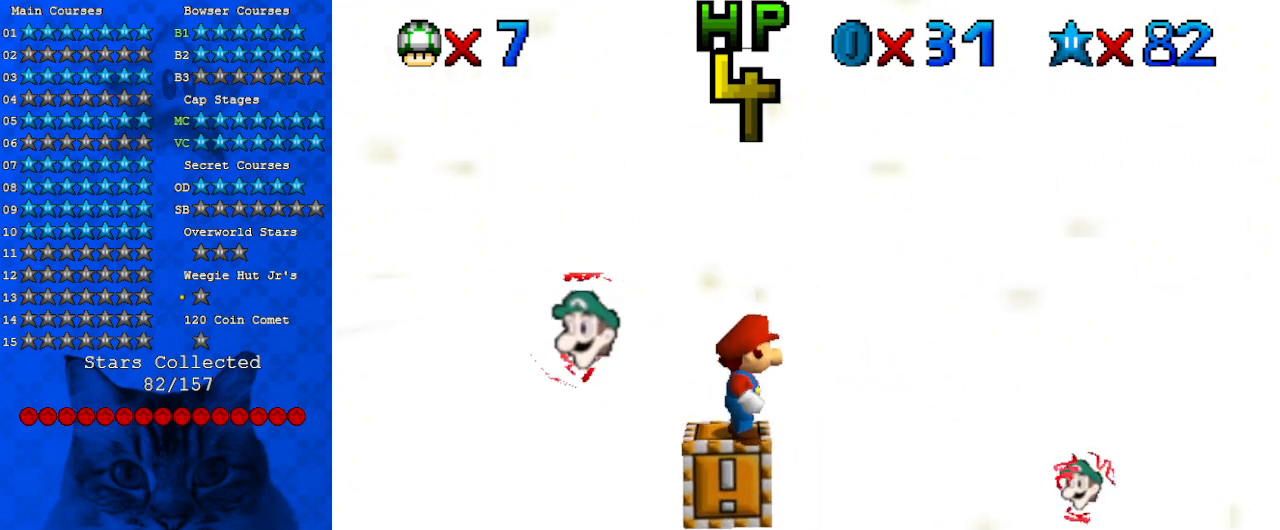
{"keys": [], "events": []}
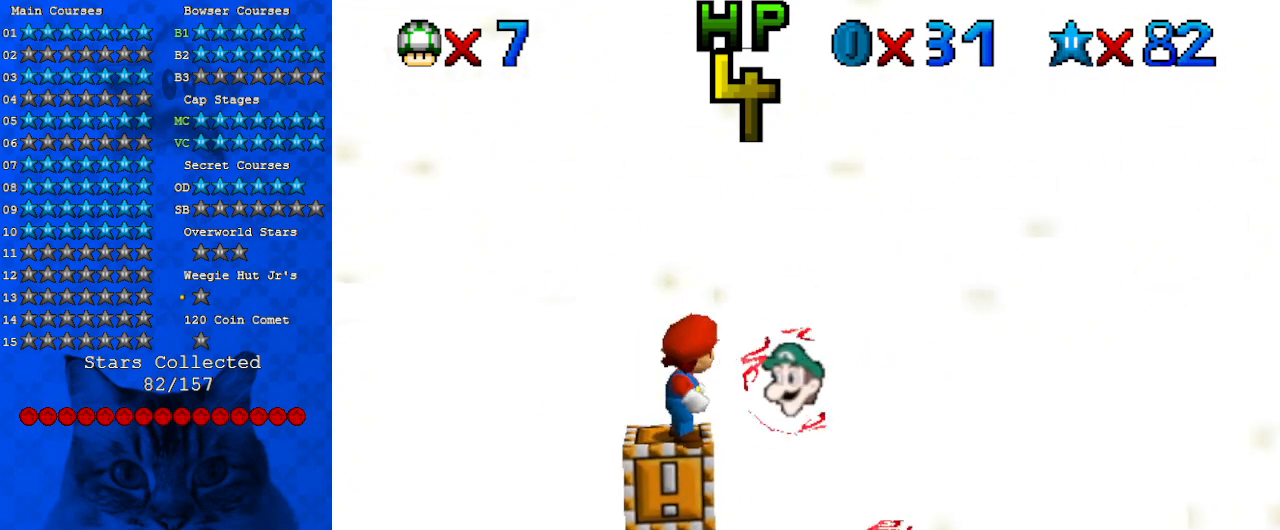
{"keys": [], "events": [[67, "down", "down"], [433, "down", "up"]]}
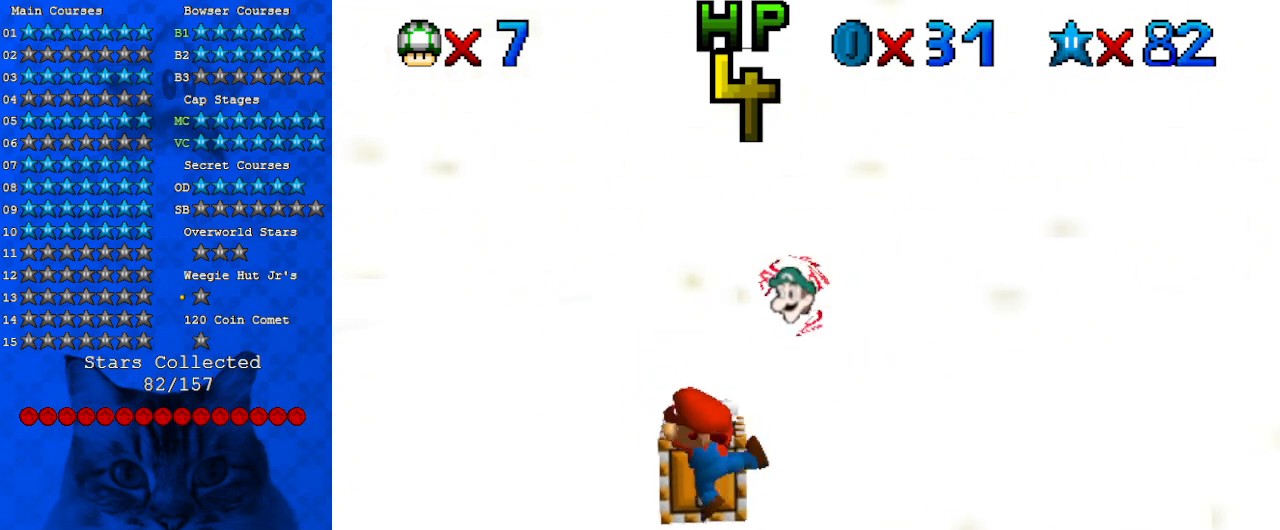
{"keys": [], "events": [[300, "shift", "down"], [467, "shift", "up"]]}
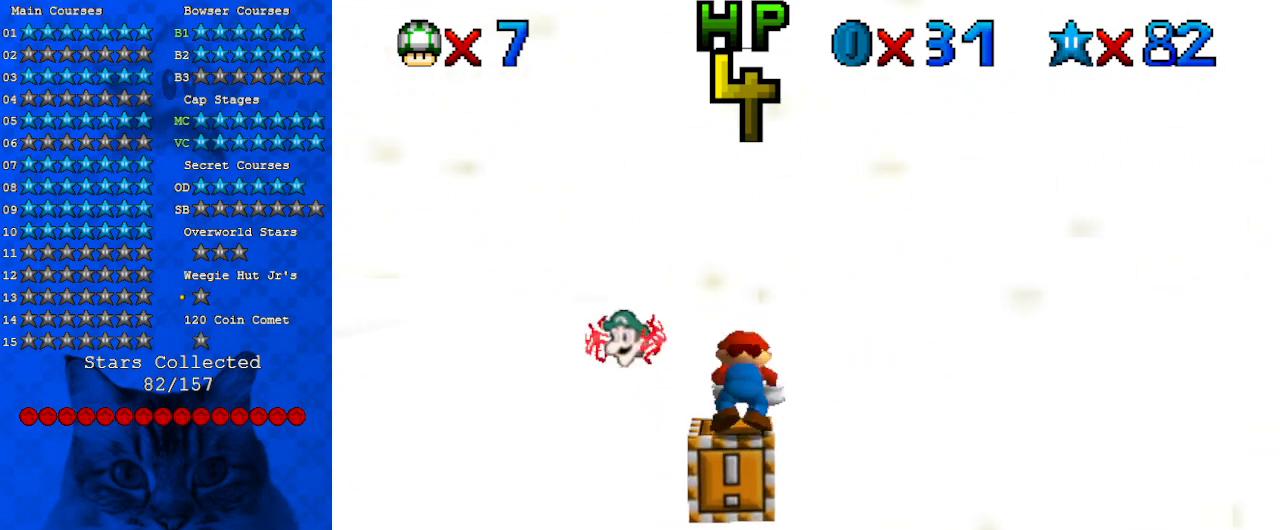
{"keys": [], "events": []}
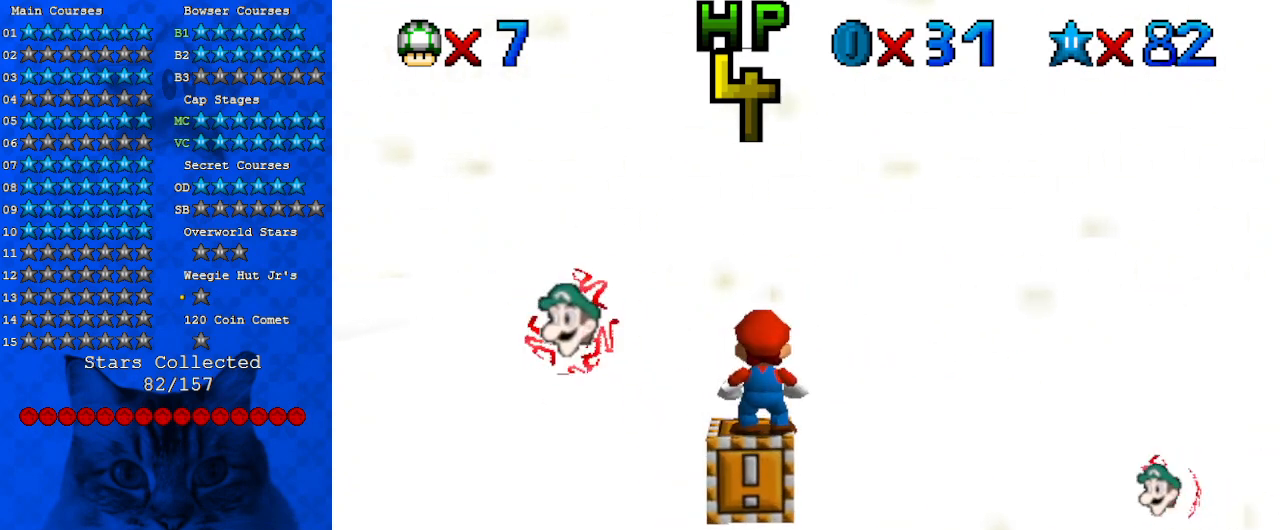
{"keys": [], "events": []}
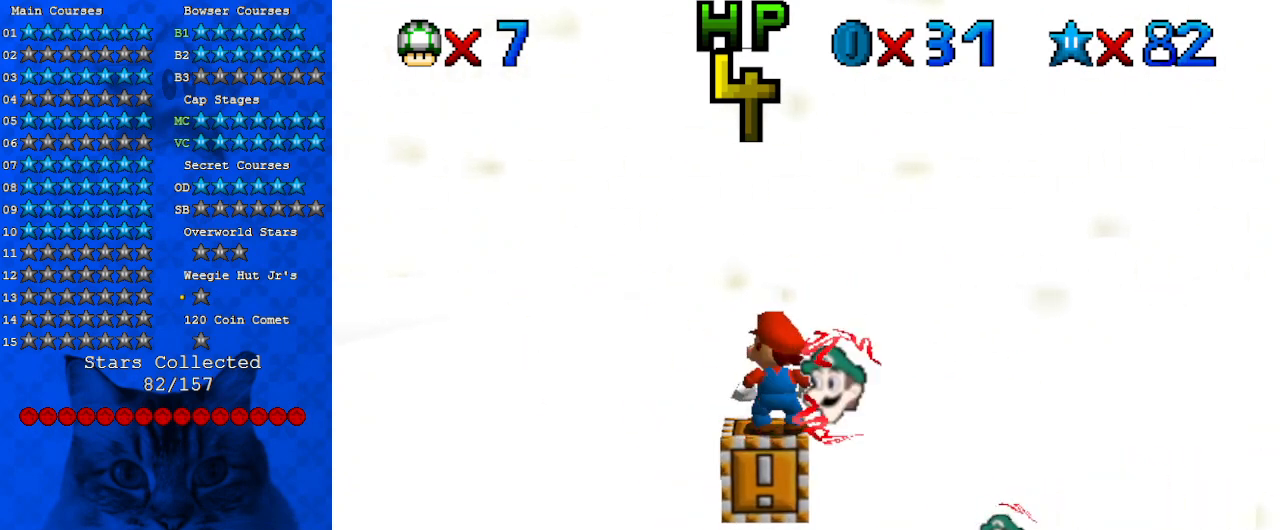
{"keys": ["right"], "events": [[300, "right", "down"]]}
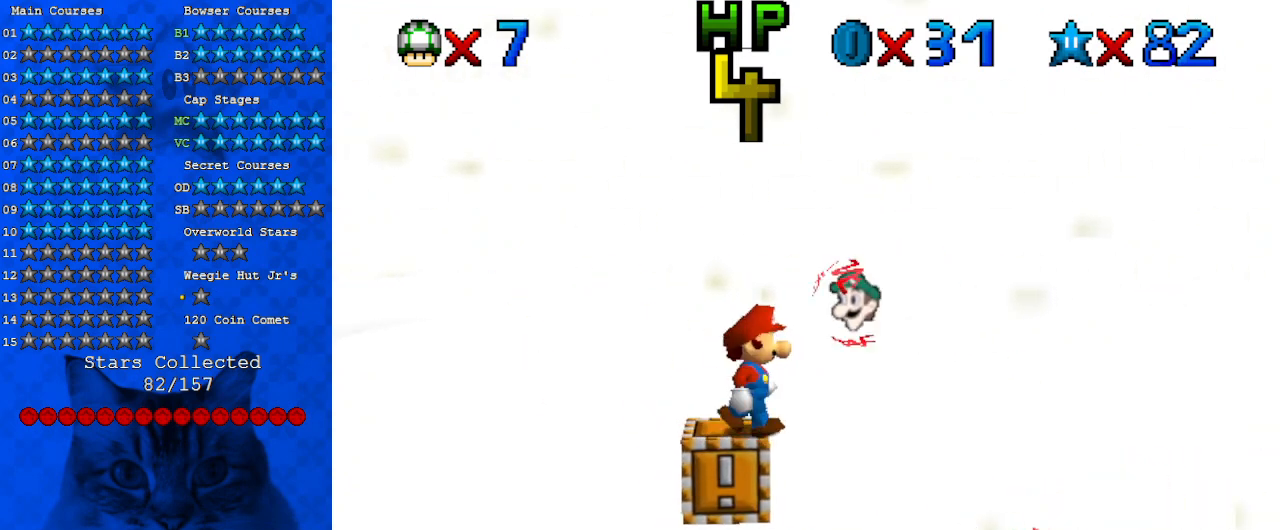
{"keys": [], "events": [[267, "right", "up"]]}
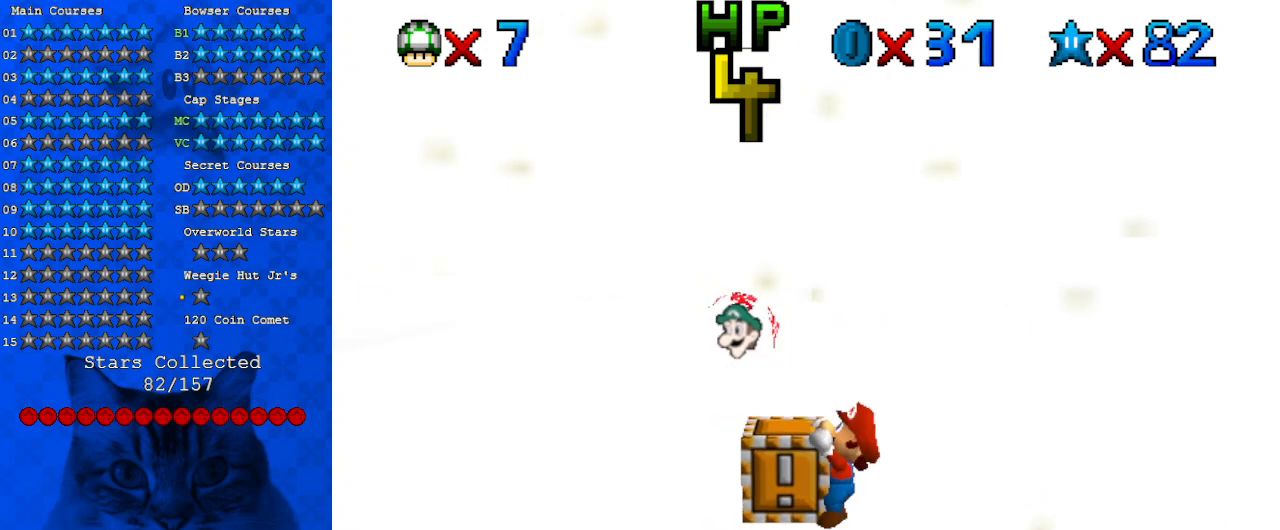
{"keys": [], "events": [[33, "shift", "down"], [200, "shift", "up"], [233, "d", "down"], [367, "d", "up"]]}
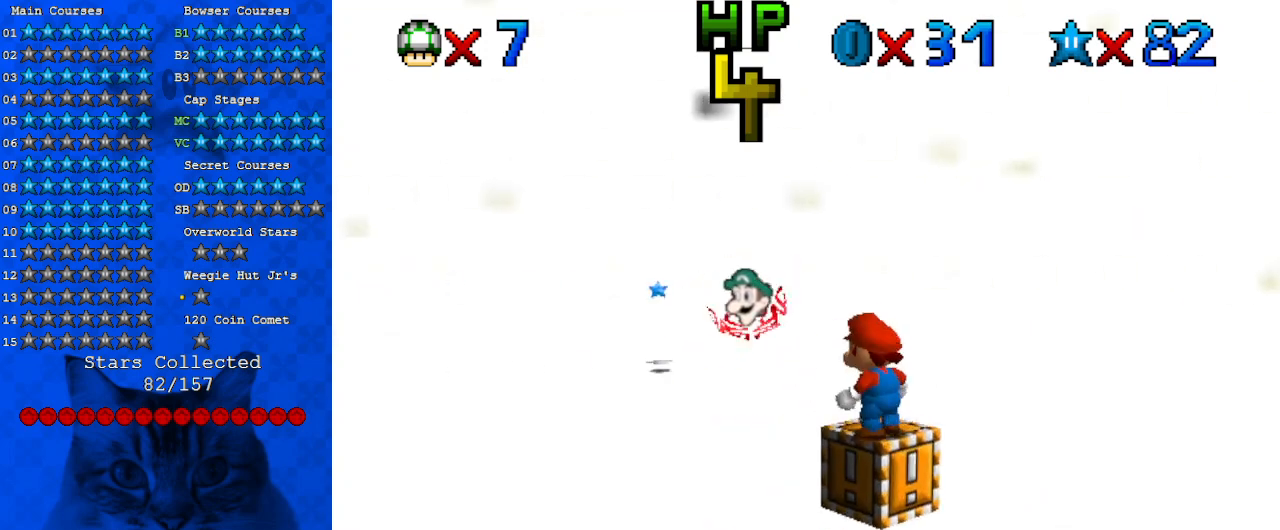
{"keys": [], "events": [[200, "down", "down"], [300, "down", "up"]]}
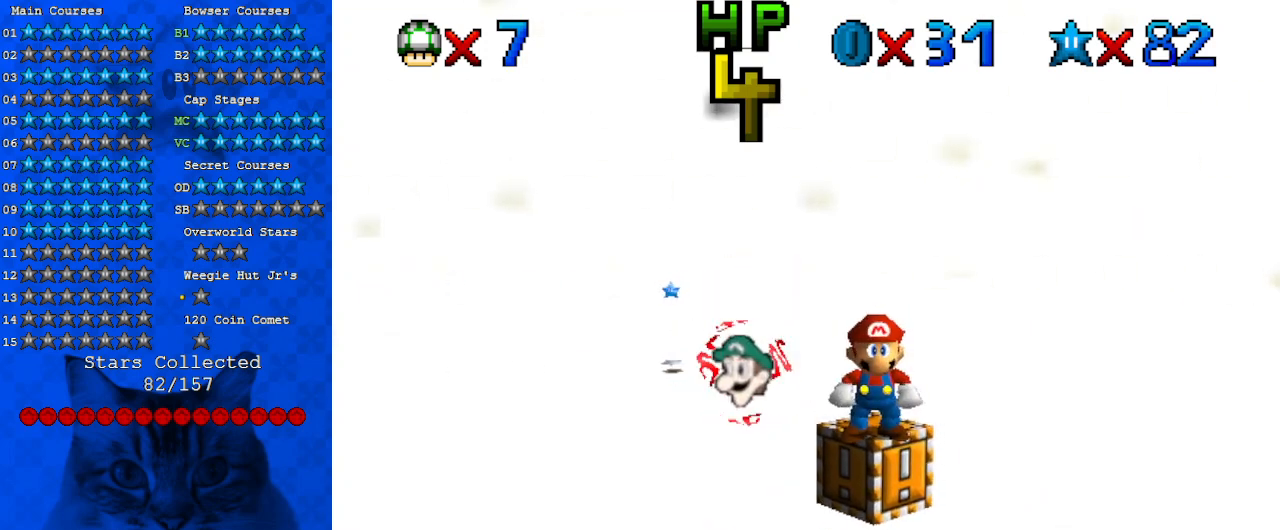
{"keys": [], "events": [[67, "a", "down"], [167, "a", "up"], [200, "a", "down"], [400, "a", "up"]]}
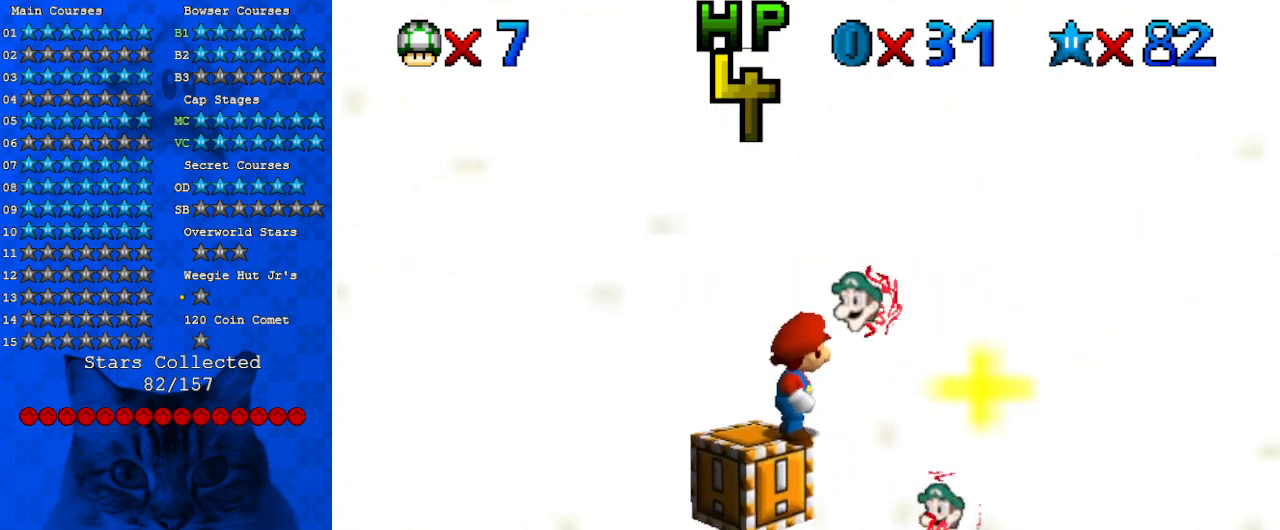
{"keys": [], "events": []}
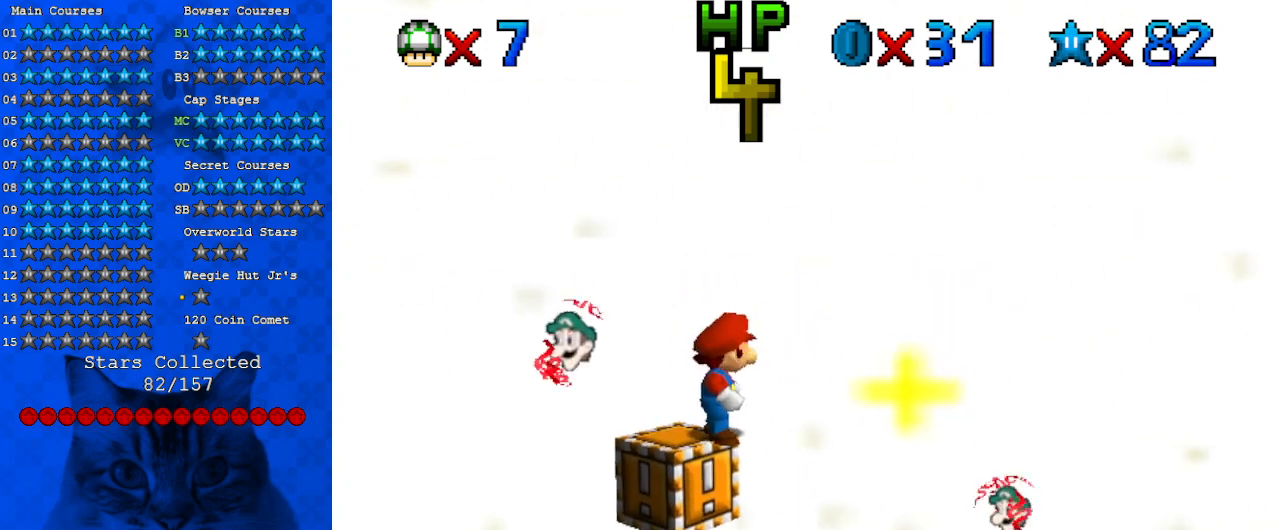
{"keys": [], "events": []}
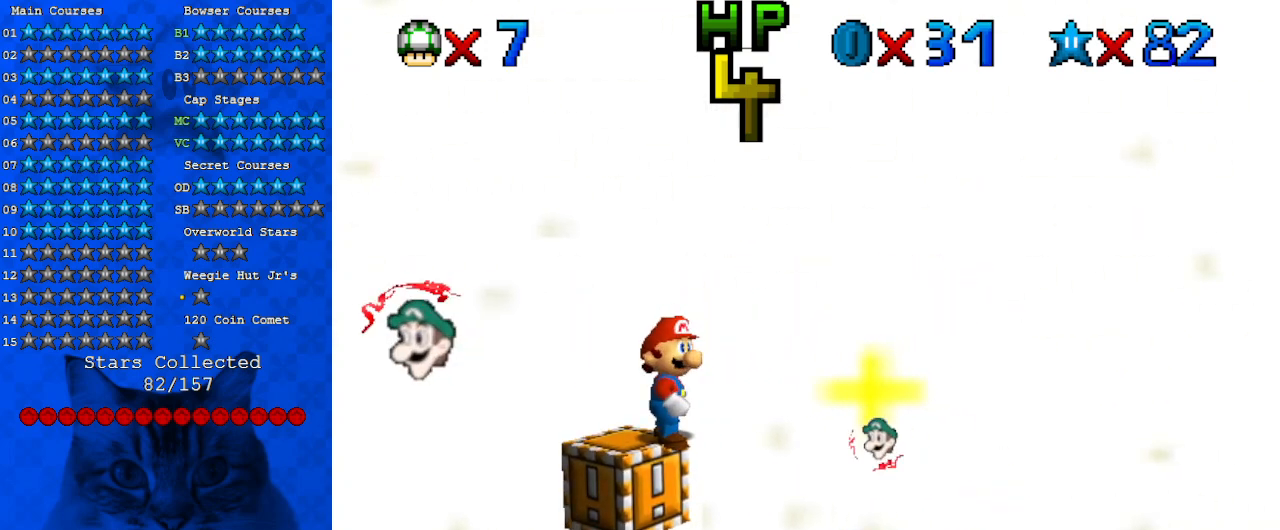
{"keys": ["left", "return"], "events": [[100, "left", "down"], [233, "y", "down"], [333, "ctrl", "down"], [400, "return", "down"], [433, "y", "up"], [467, "ctrl", "up"]]}
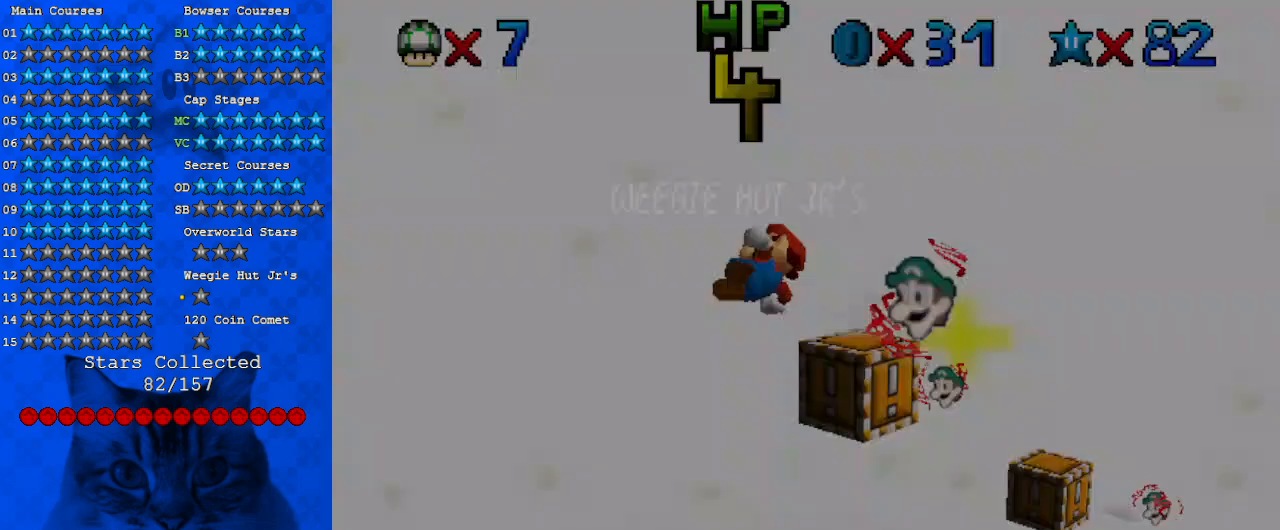
{"keys": ["left"], "events": [[67, "return", "up"]]}
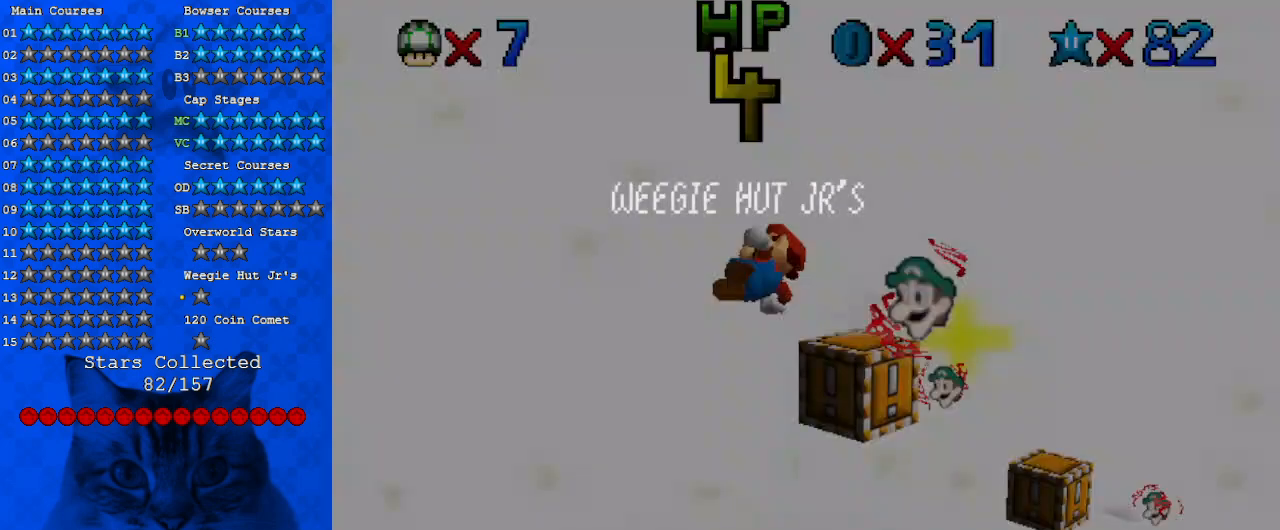
{"keys": ["down", "left"], "events": [[100, "shift", "down"], [167, "down", "down"], [233, "shift", "up"]]}
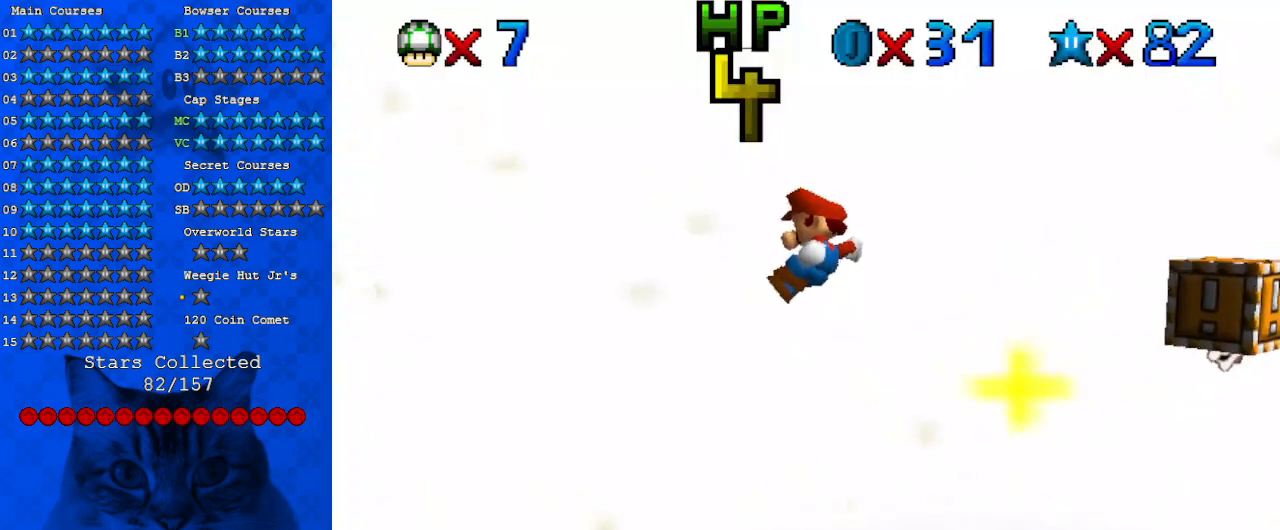
{"keys": ["down", "left"], "events": [[367, "return", "down"], [500, "return", "up"]]}
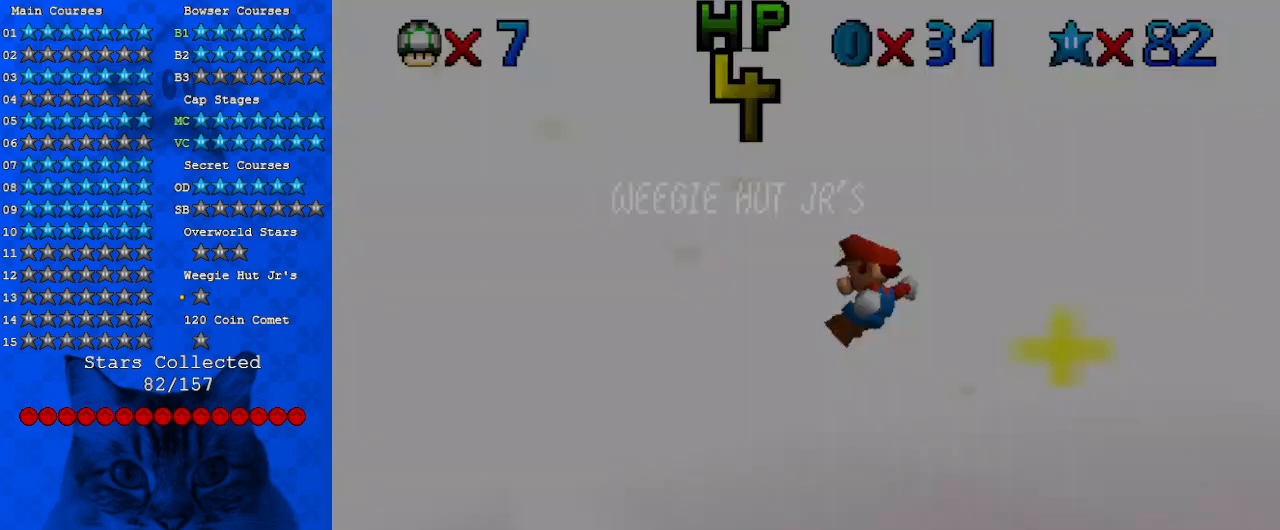
{"keys": ["down"], "events": [[100, "return", "down"], [200, "return", "up"], [300, "return", "down"], [400, "left", "up"], [433, "return", "up"]]}
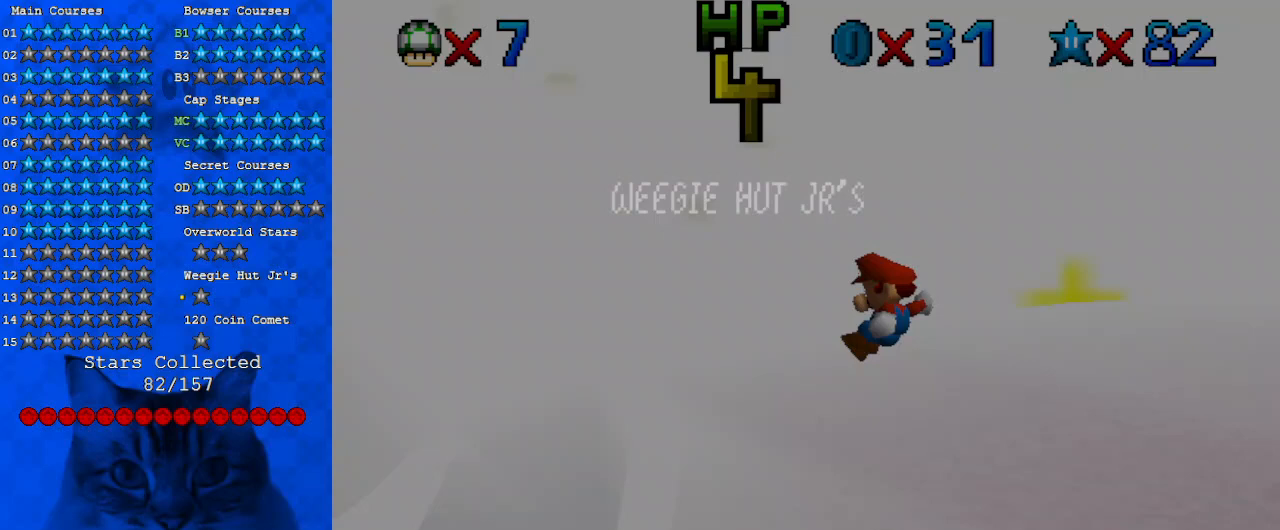
{"keys": ["down", "left", "return"], "events": [[400, "left", "down"], [400, "return", "down"]]}
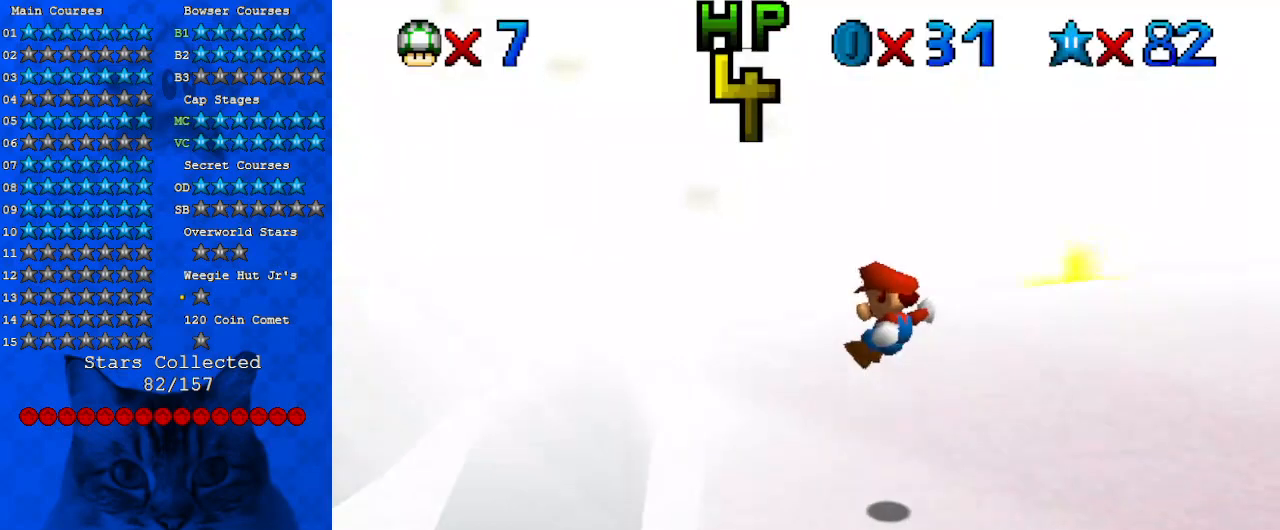
{"keys": ["down", "right"], "events": [[33, "return", "up"], [133, "left", "up"], [233, "return", "down"], [367, "right", "down"], [467, "return", "up"]]}
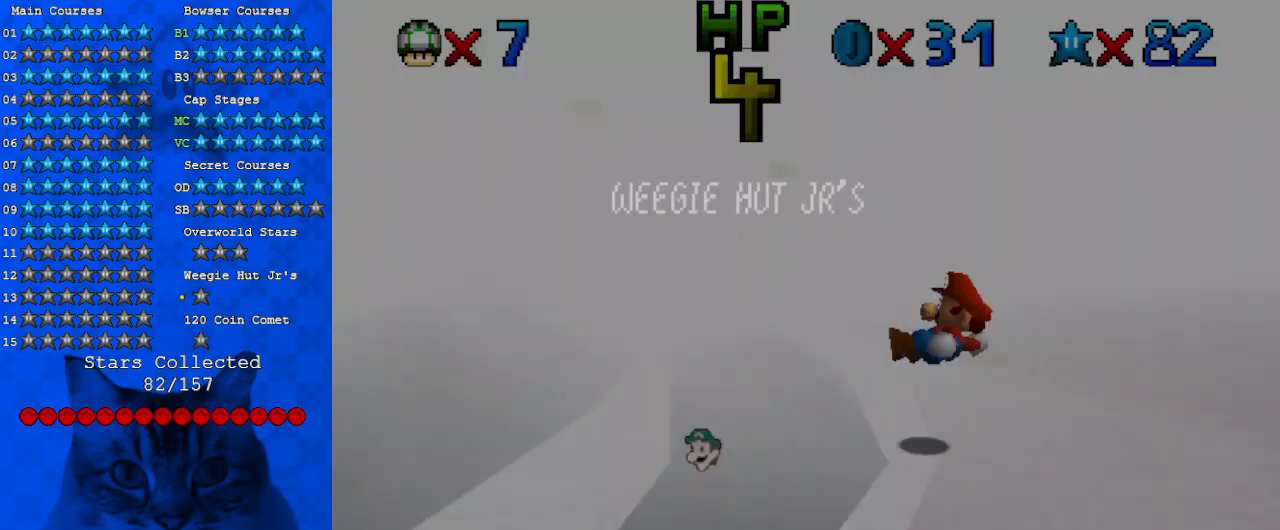
{"keys": ["down", "return", "right"], "events": [[200, "return", "down"], [333, "return", "up"], [367, "return", "down"]]}